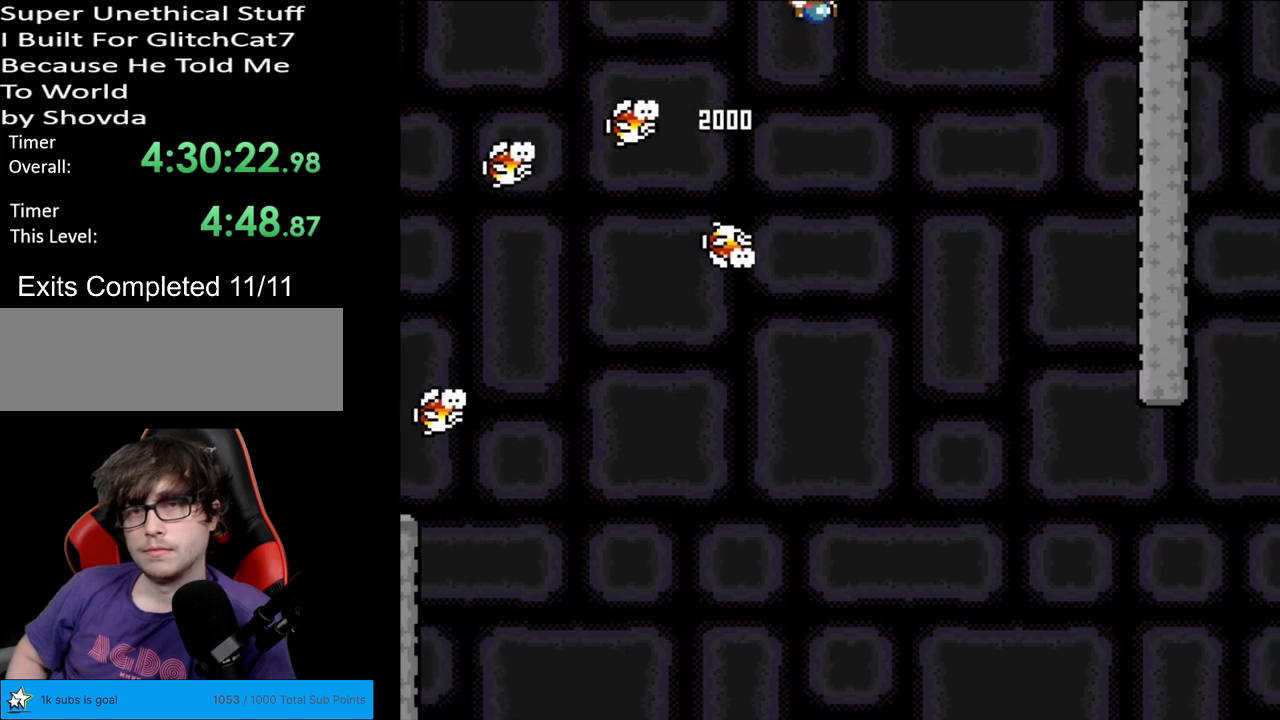
Gameplay with a controller (Nintendo layout); each line is a JSON object with the inputs held at the frame after it. "events" lists button and stick changes between this image and that frame as [ms after this image, input, new state], when the widget could be followed in between. Not read: L3 R3.
{"buttons": ["B", "Y", "DPAD_LEFT"], "events": [[117, "DPAD_RIGHT", "up"], [133, "DPAD_LEFT", "down"]]}
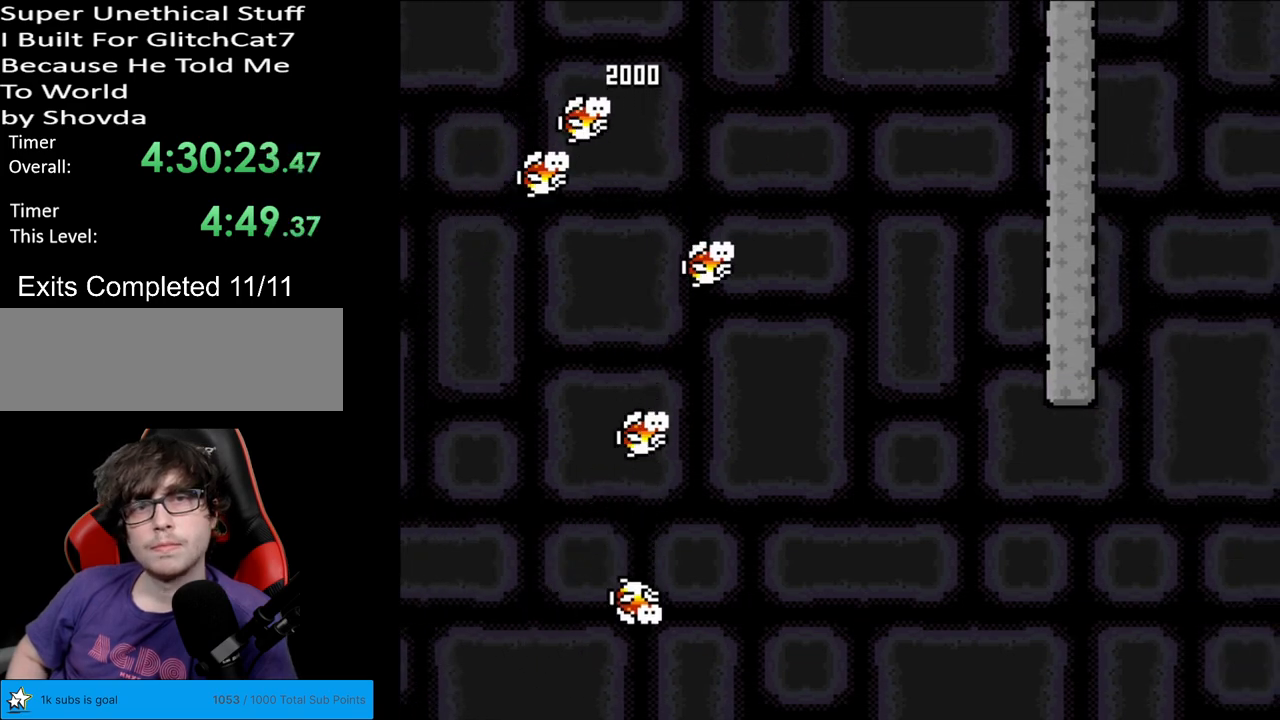
{"buttons": ["Y", "DPAD_RIGHT"], "events": [[100, "DPAD_LEFT", "up"], [150, "B", "up"], [183, "DPAD_RIGHT", "down"], [317, "DPAD_RIGHT", "up"], [350, "DPAD_RIGHT", "down"]]}
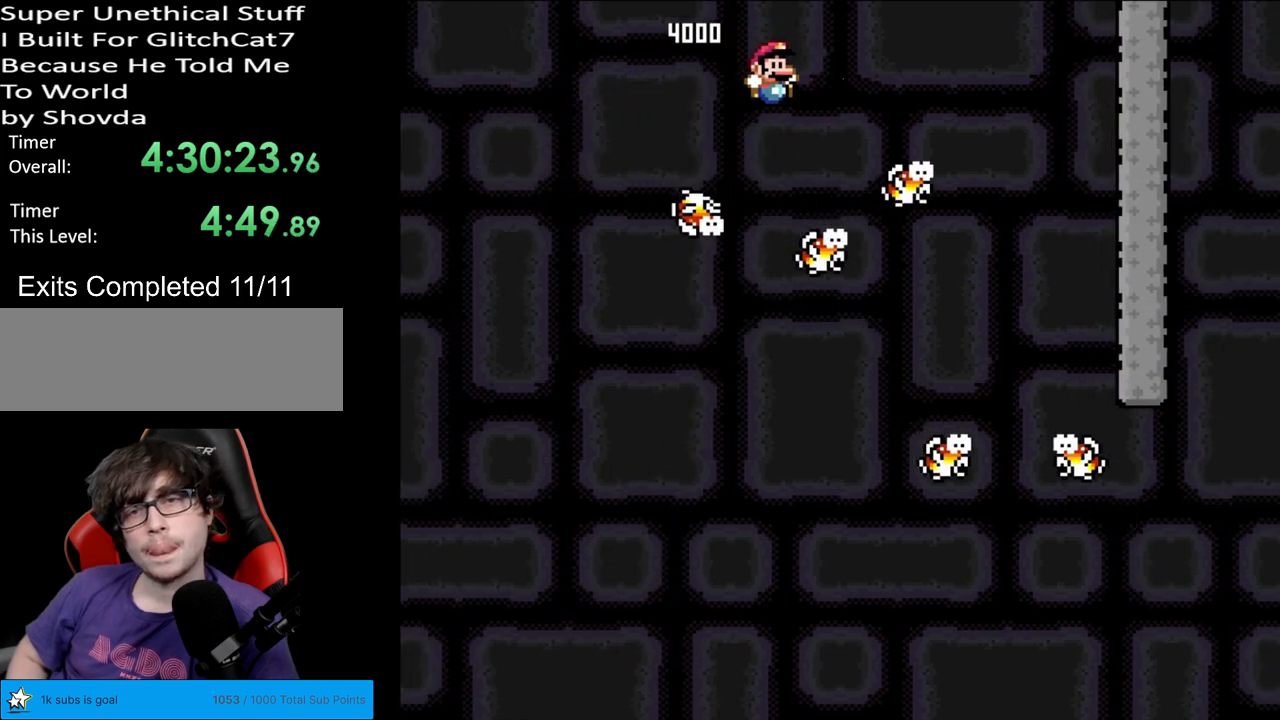
{"buttons": ["Y"], "events": [[217, "B", "down"], [350, "B", "up"], [383, "DPAD_RIGHT", "up"]]}
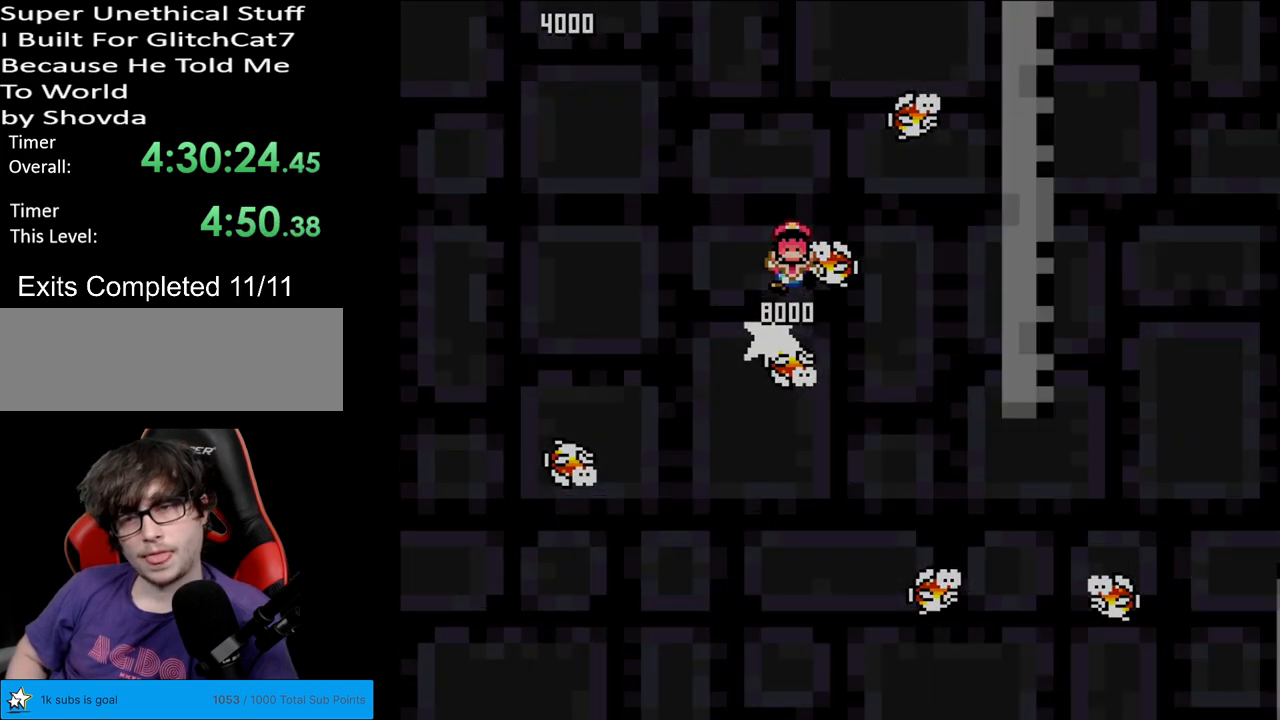
{"buttons": [], "events": [[233, "Y", "up"]]}
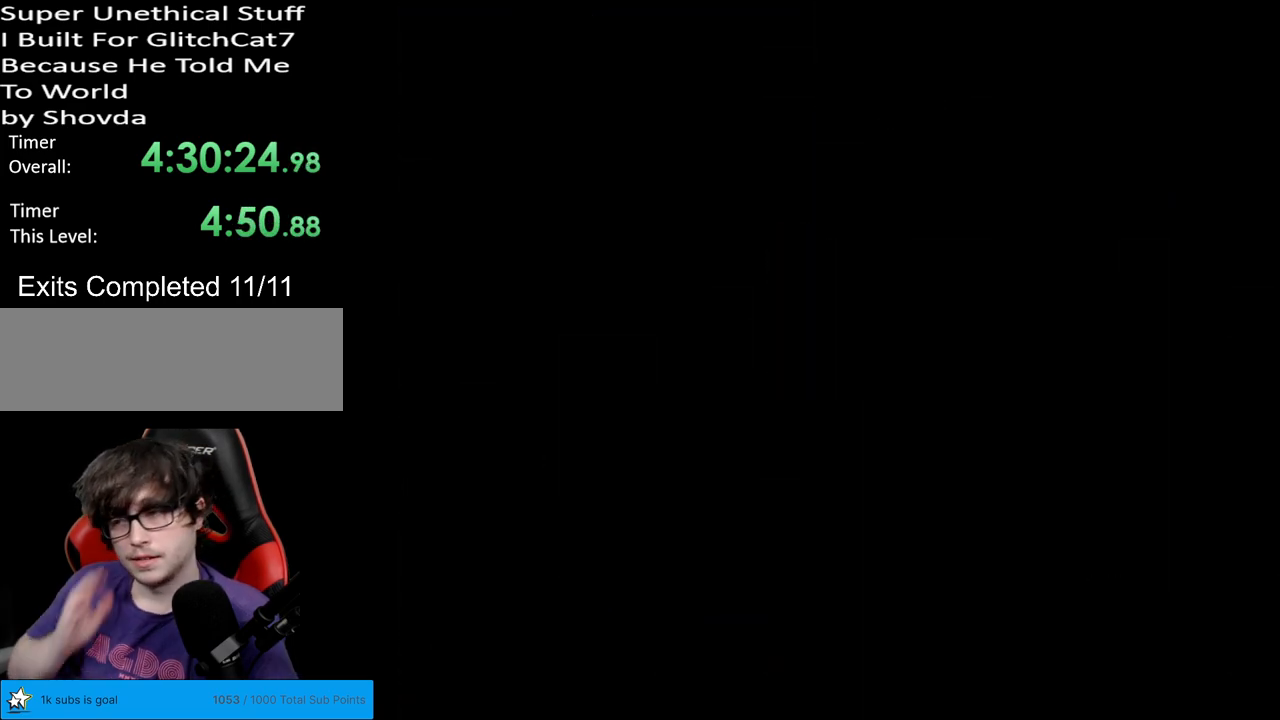
{"buttons": [], "events": []}
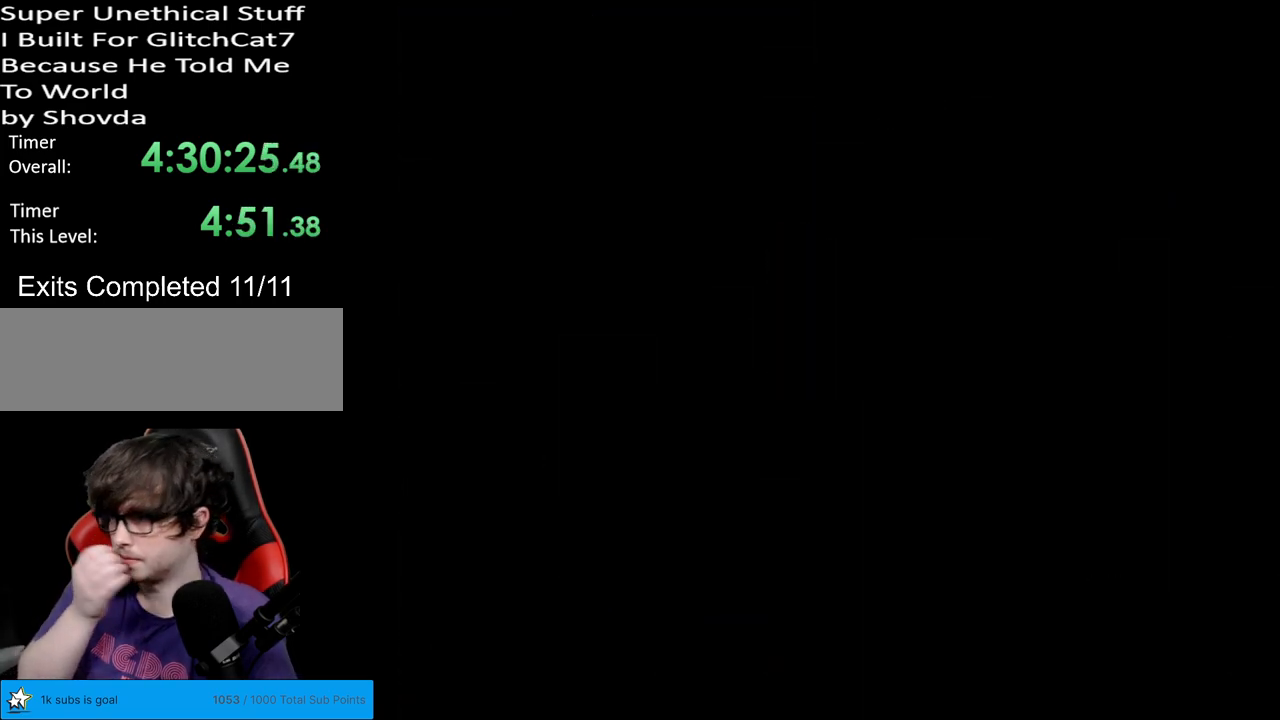
{"buttons": [], "events": []}
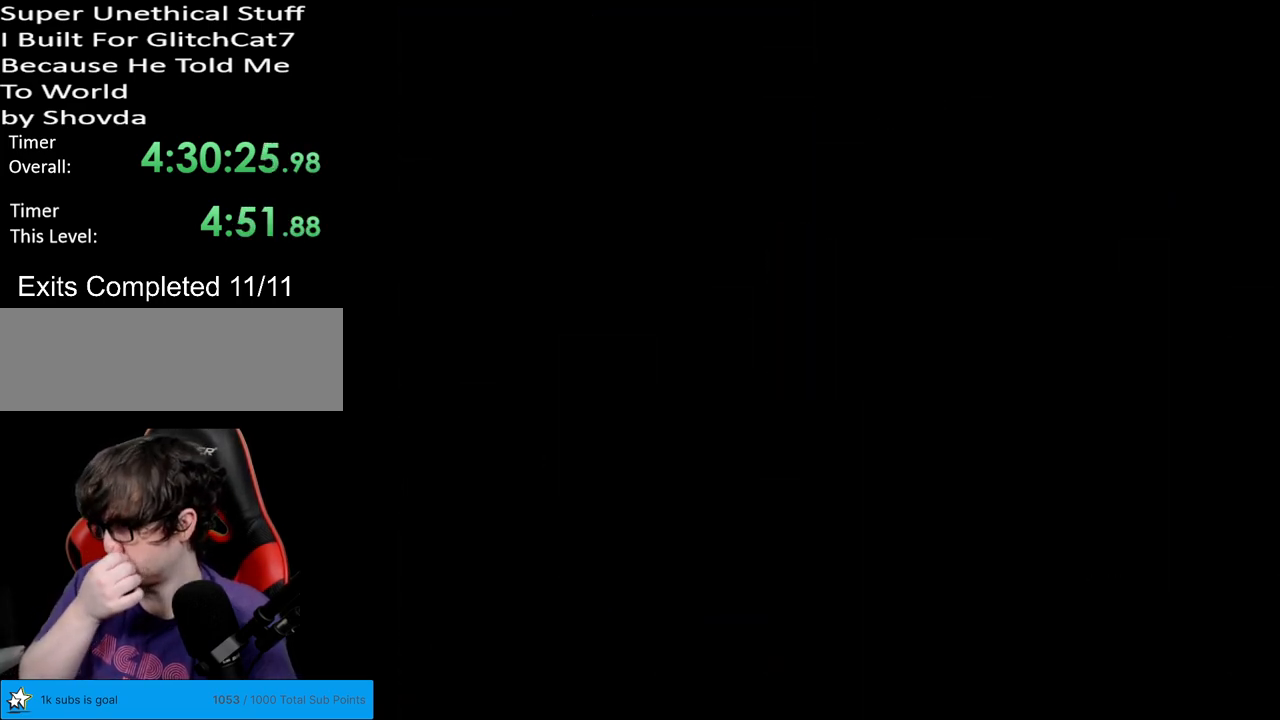
{"buttons": [], "events": []}
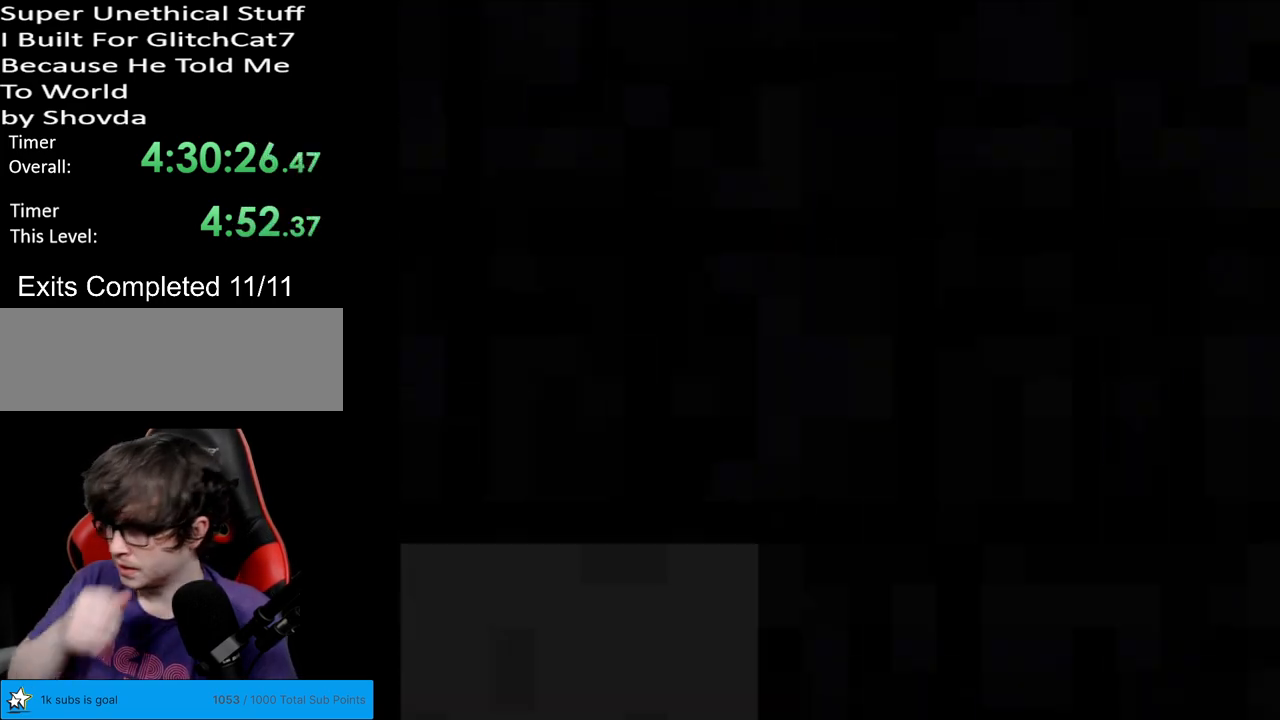
{"buttons": [], "events": []}
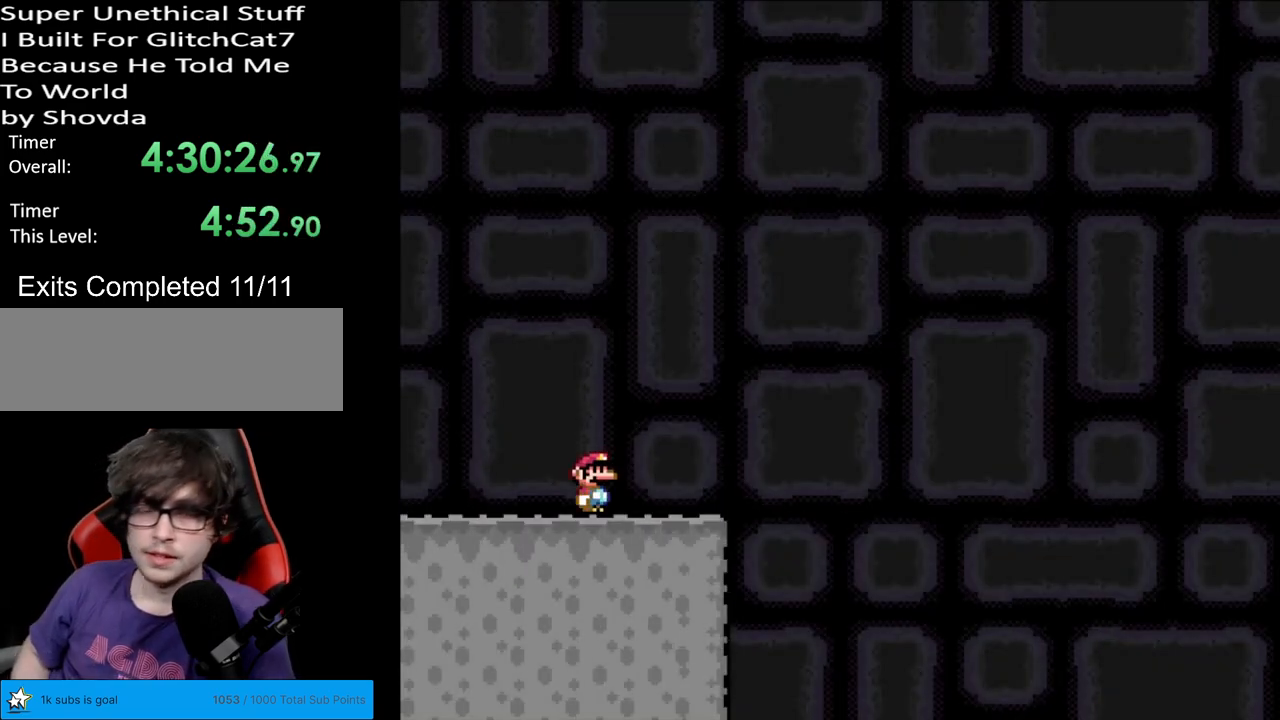
{"buttons": ["B", "Y", "DPAD_LEFT"], "events": [[50, "DPAD_RIGHT", "down"], [50, "Y", "down"], [383, "B", "down"], [417, "DPAD_RIGHT", "up"], [417, "DPAD_UP", "down"], [433, "DPAD_LEFT", "down"], [433, "DPAD_UP", "up"]]}
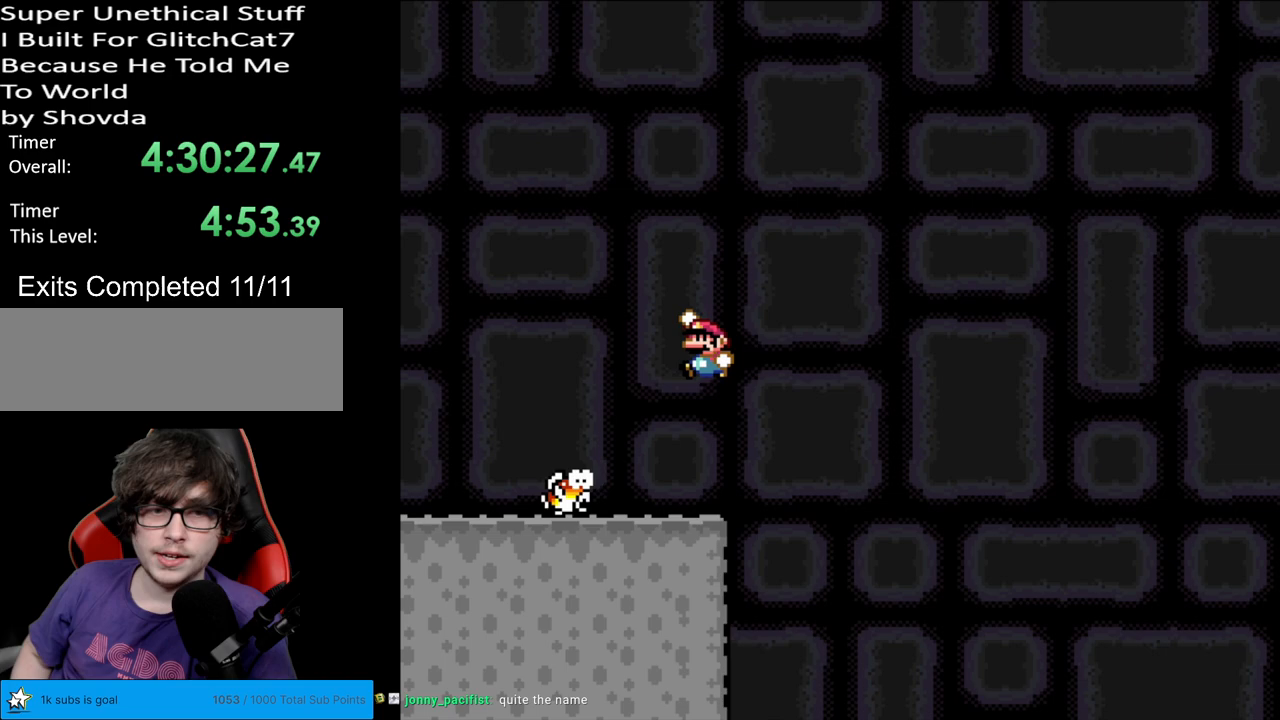
{"buttons": ["B", "Y", "DPAD_RIGHT"], "events": [[167, "DPAD_LEFT", "up"], [250, "DPAD_RIGHT", "down"]]}
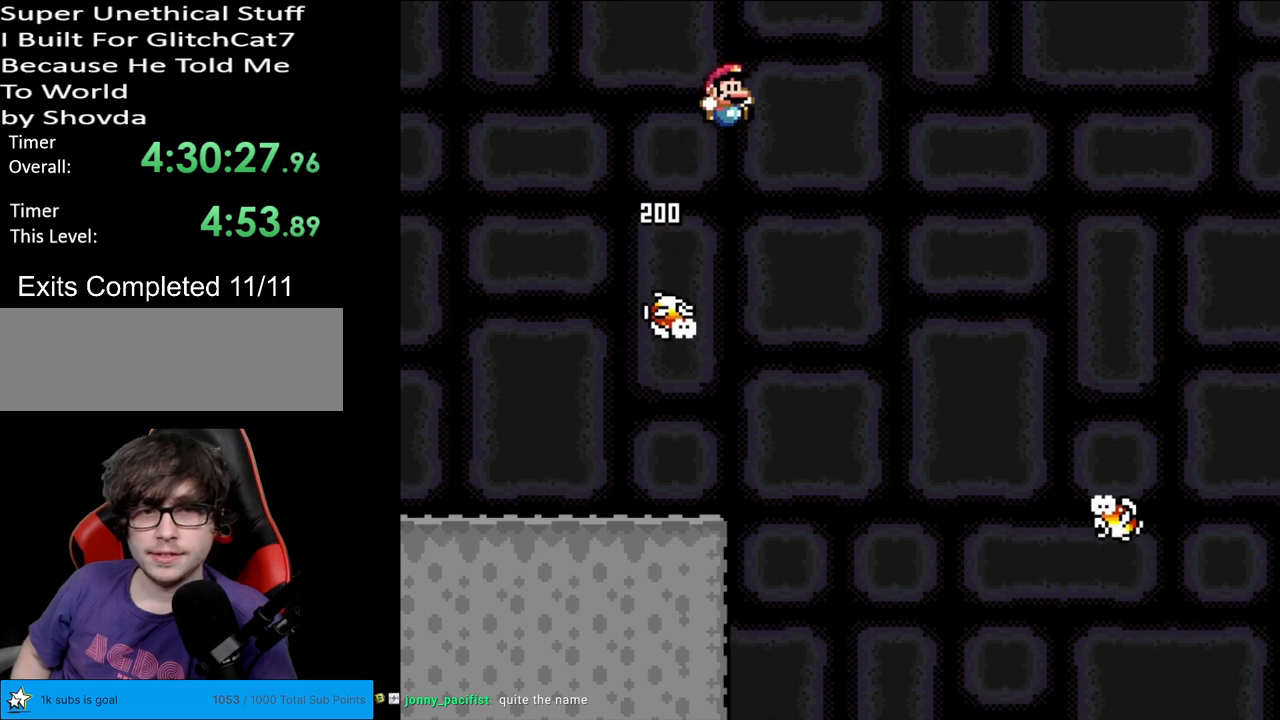
{"buttons": ["B", "Y", "DPAD_RIGHT"], "events": [[67, "DPAD_RIGHT", "up"], [67, "DPAD_UP", "down"], [83, "DPAD_LEFT", "down"], [83, "DPAD_UP", "up"], [167, "DPAD_LEFT", "up"], [183, "DPAD_RIGHT", "down"], [250, "B", "up"], [450, "B", "down"]]}
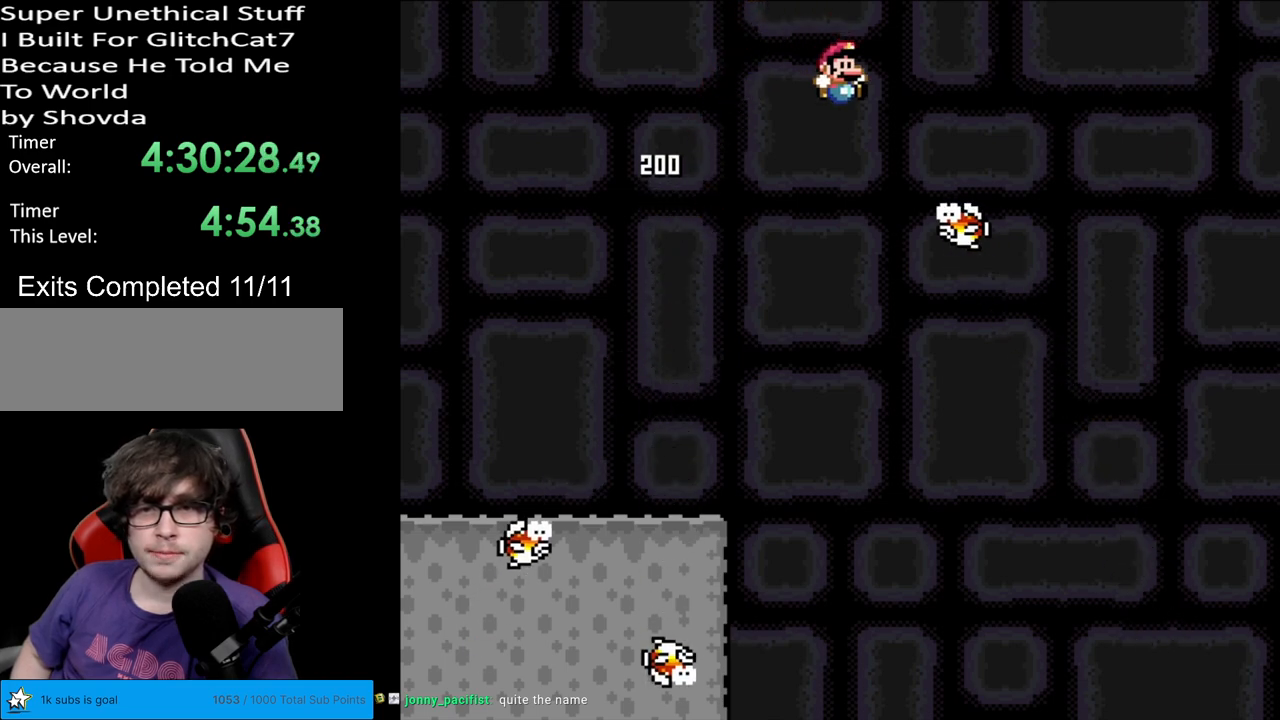
{"buttons": ["B", "Y", "DPAD_LEFT"], "events": [[200, "DPAD_RIGHT", "up"], [217, "DPAD_LEFT", "down"], [217, "DPAD_UP", "down"], [250, "DPAD_UP", "up"]]}
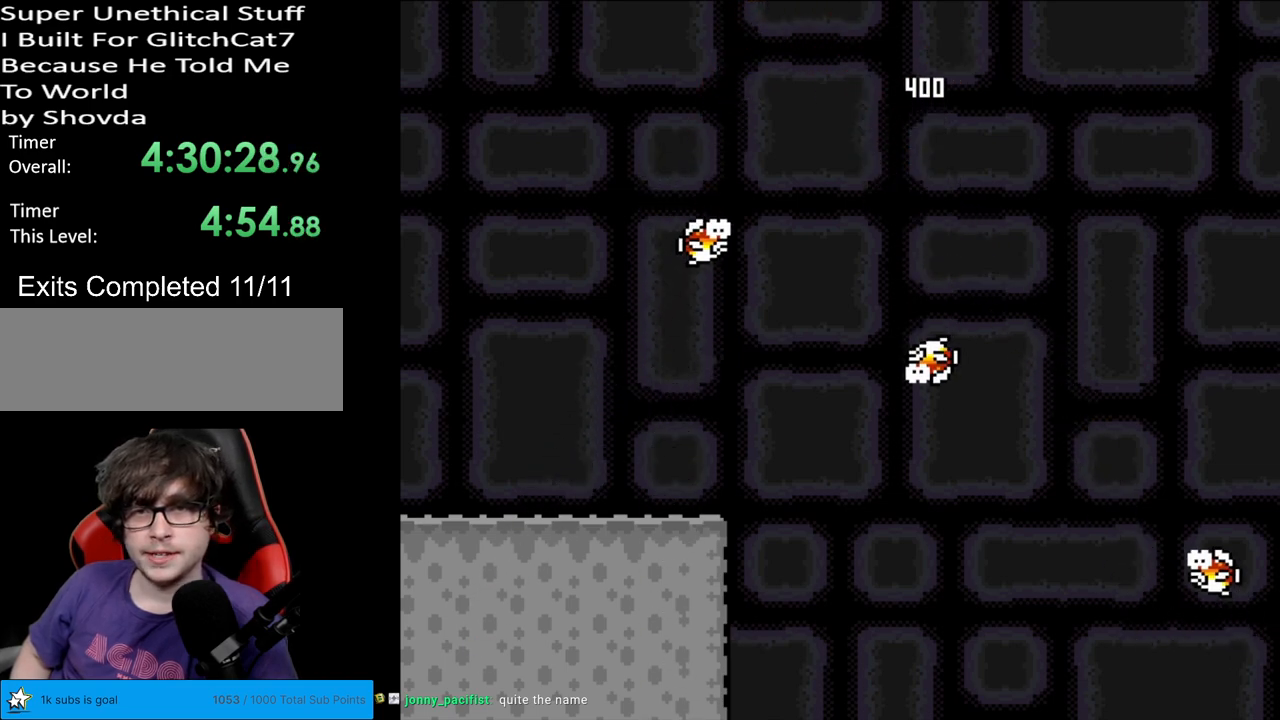
{"buttons": ["B", "Y", "DPAD_RIGHT"], "events": [[200, "DPAD_LEFT", "up"], [250, "DPAD_RIGHT", "down"]]}
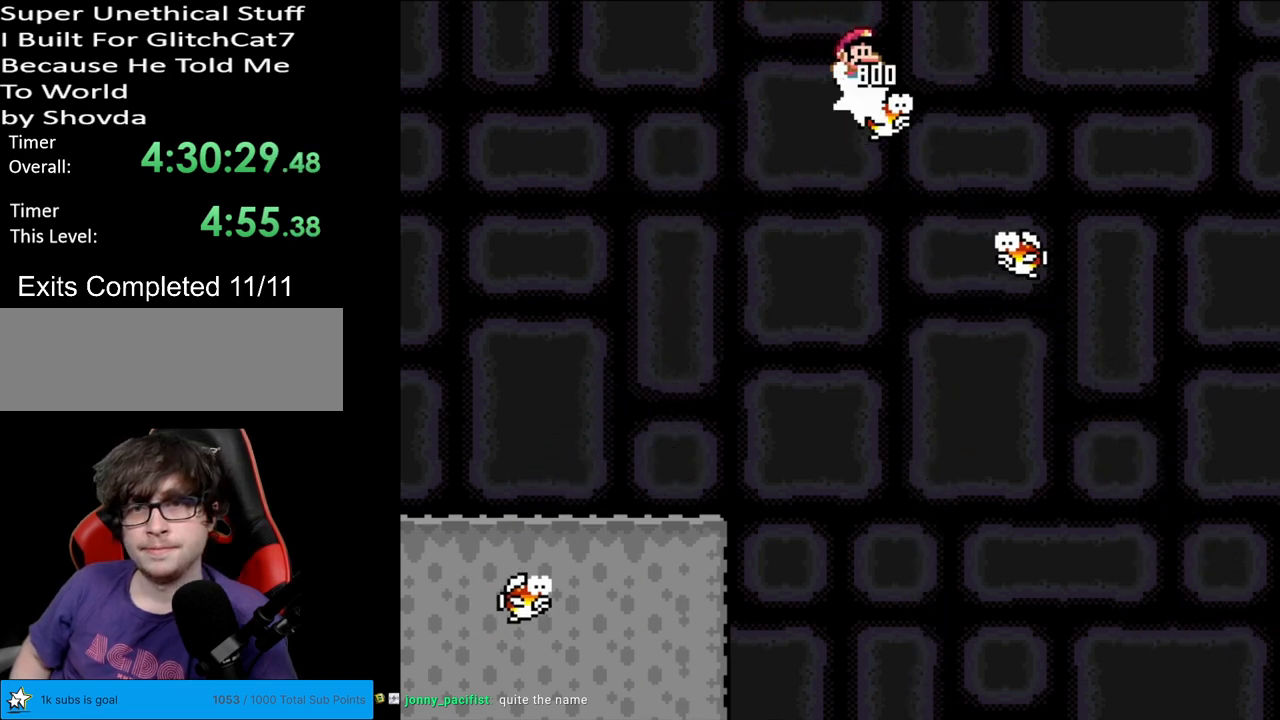
{"buttons": ["B", "Y", "DPAD_RIGHT"], "events": []}
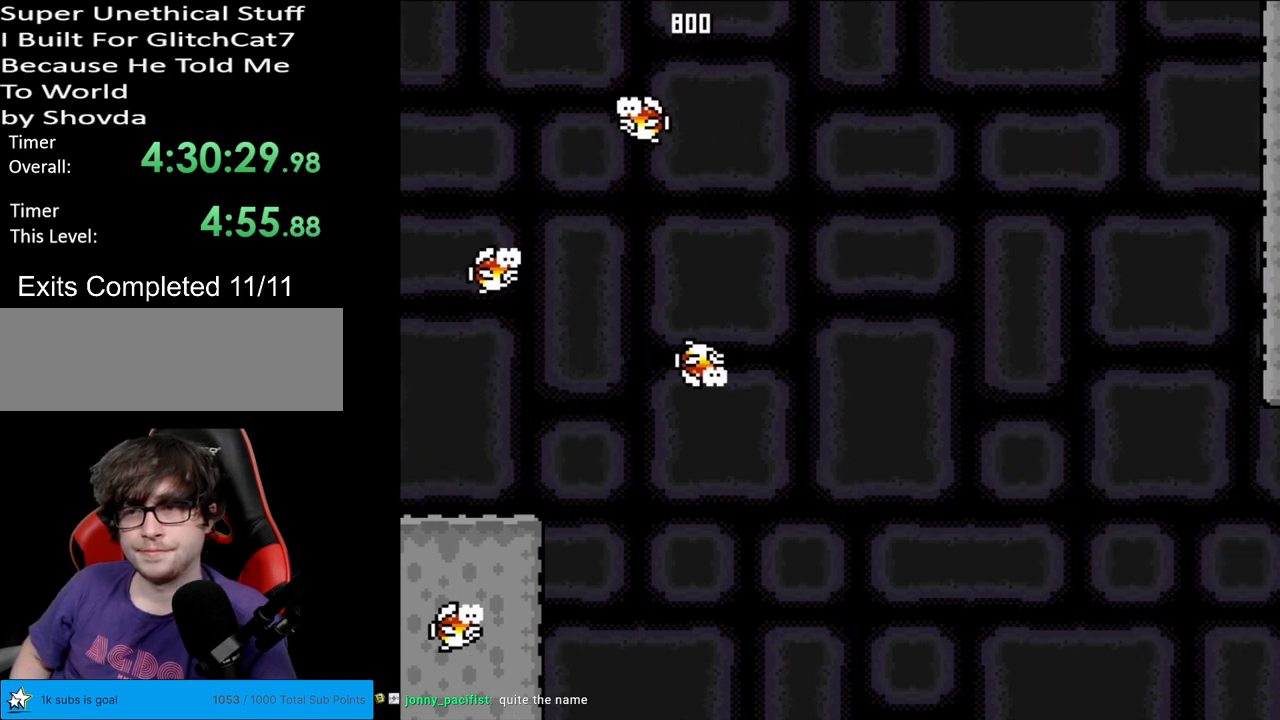
{"buttons": ["B", "Y", "DPAD_RIGHT"], "events": [[383, "DPAD_RIGHT", "up"], [400, "DPAD_LEFT", "down"], [483, "DPAD_LEFT", "up"], [483, "DPAD_RIGHT", "down"]]}
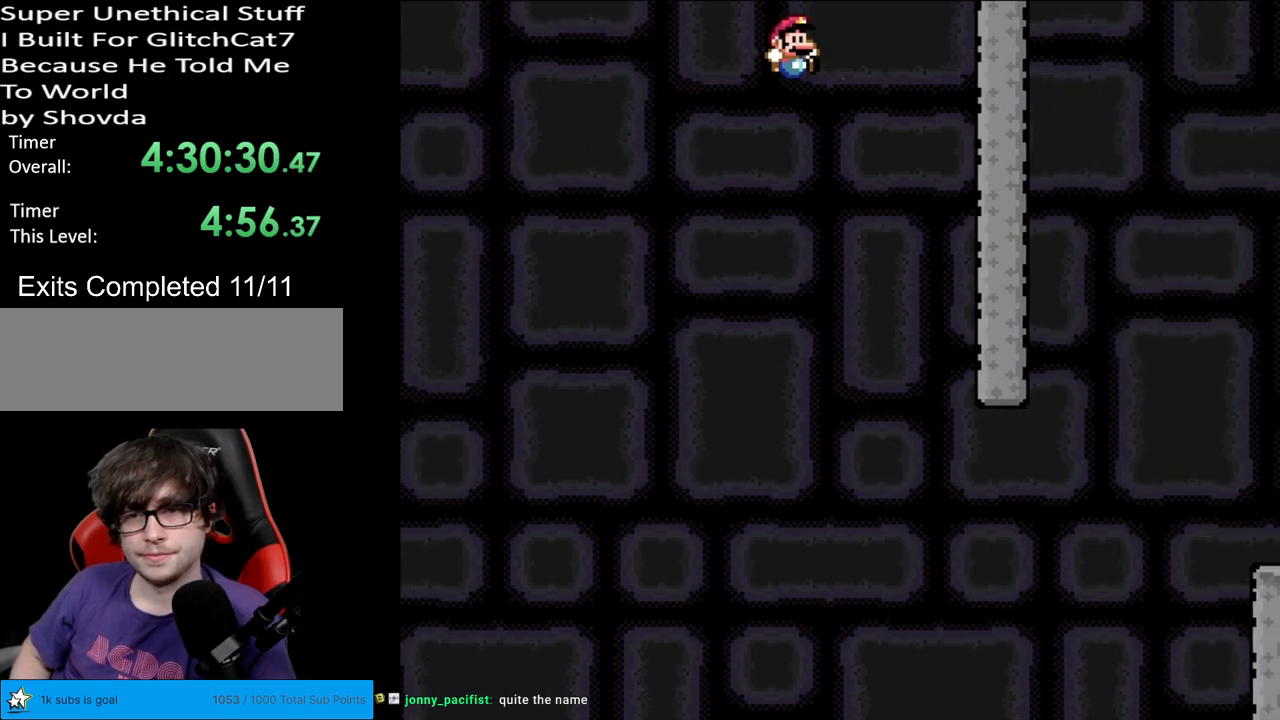
{"buttons": ["B", "Y", "DPAD_RIGHT"], "events": [[250, "DPAD_RIGHT", "up"], [317, "DPAD_RIGHT", "down"]]}
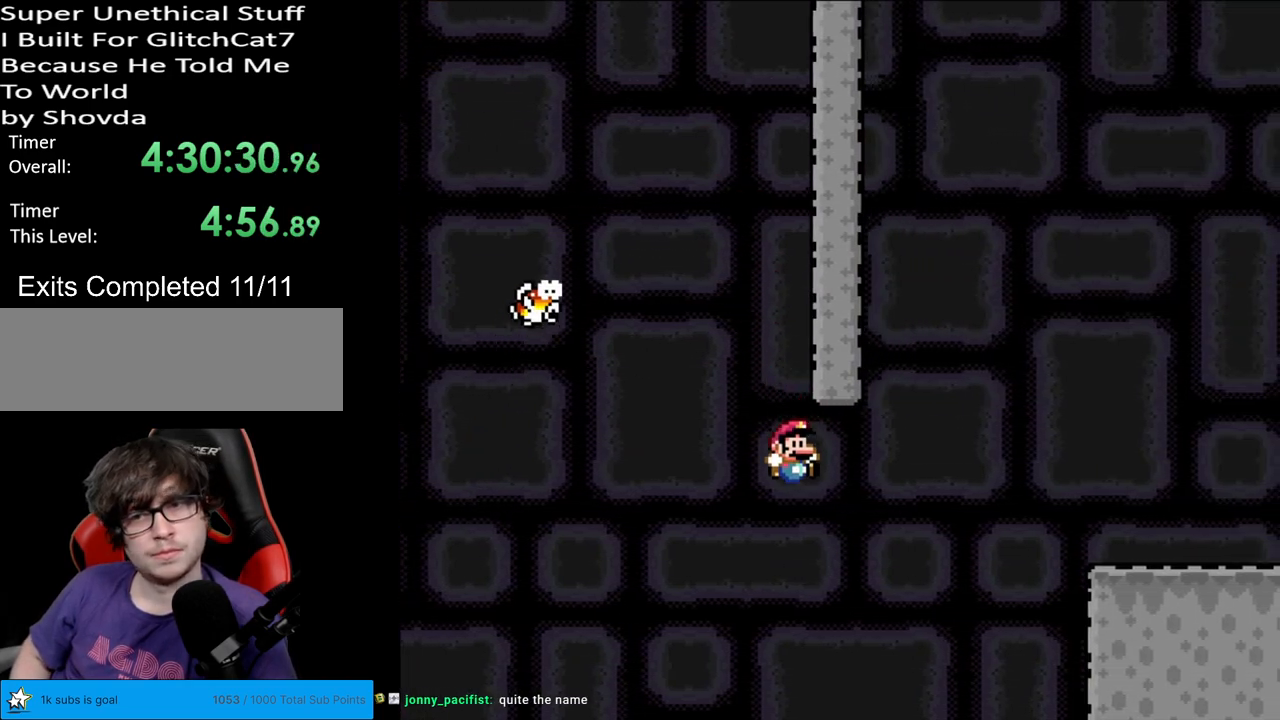
{"buttons": ["B", "Y", "DPAD_RIGHT"], "events": []}
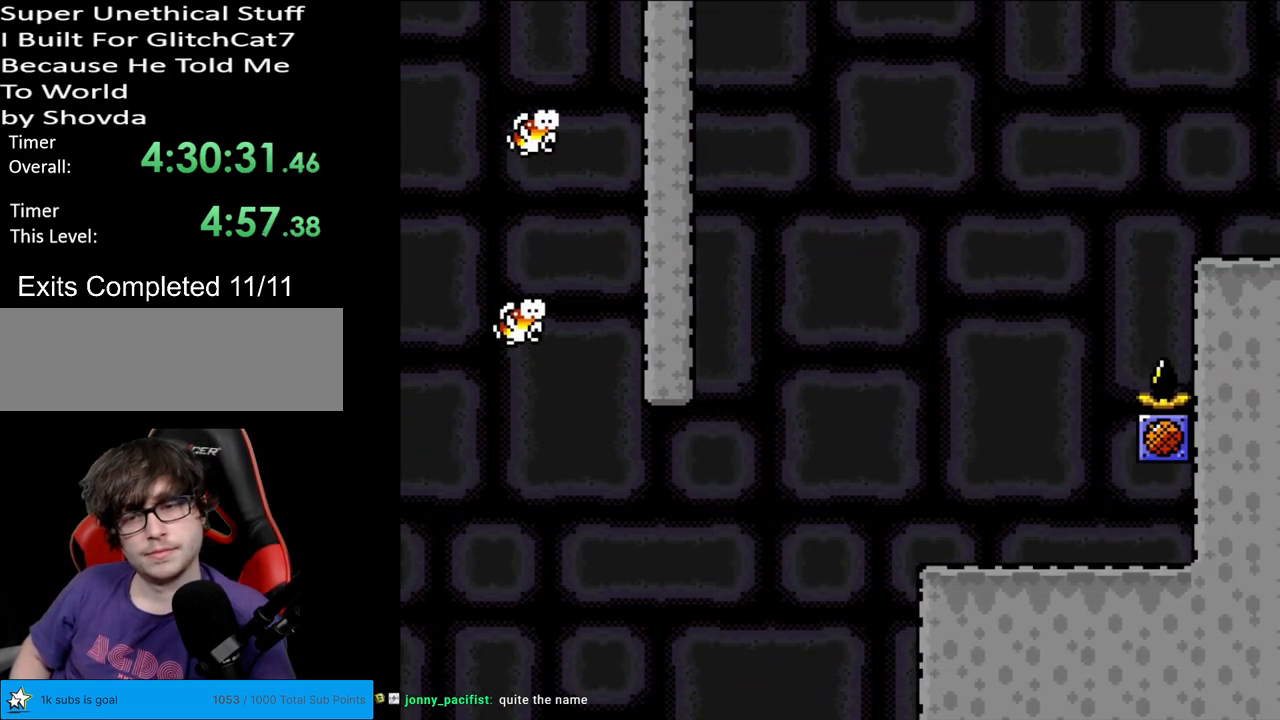
{"buttons": [], "events": [[400, "DPAD_RIGHT", "up"], [417, "Y", "up"], [483, "B", "up"]]}
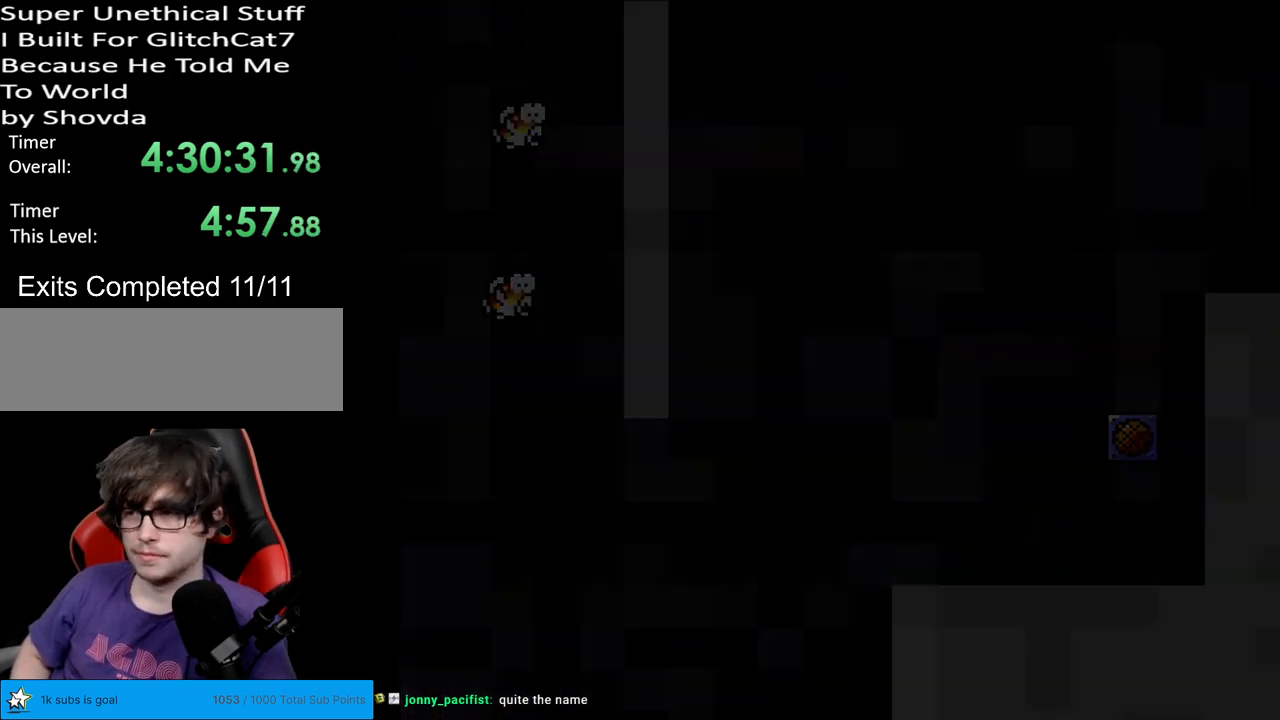
{"buttons": [], "events": []}
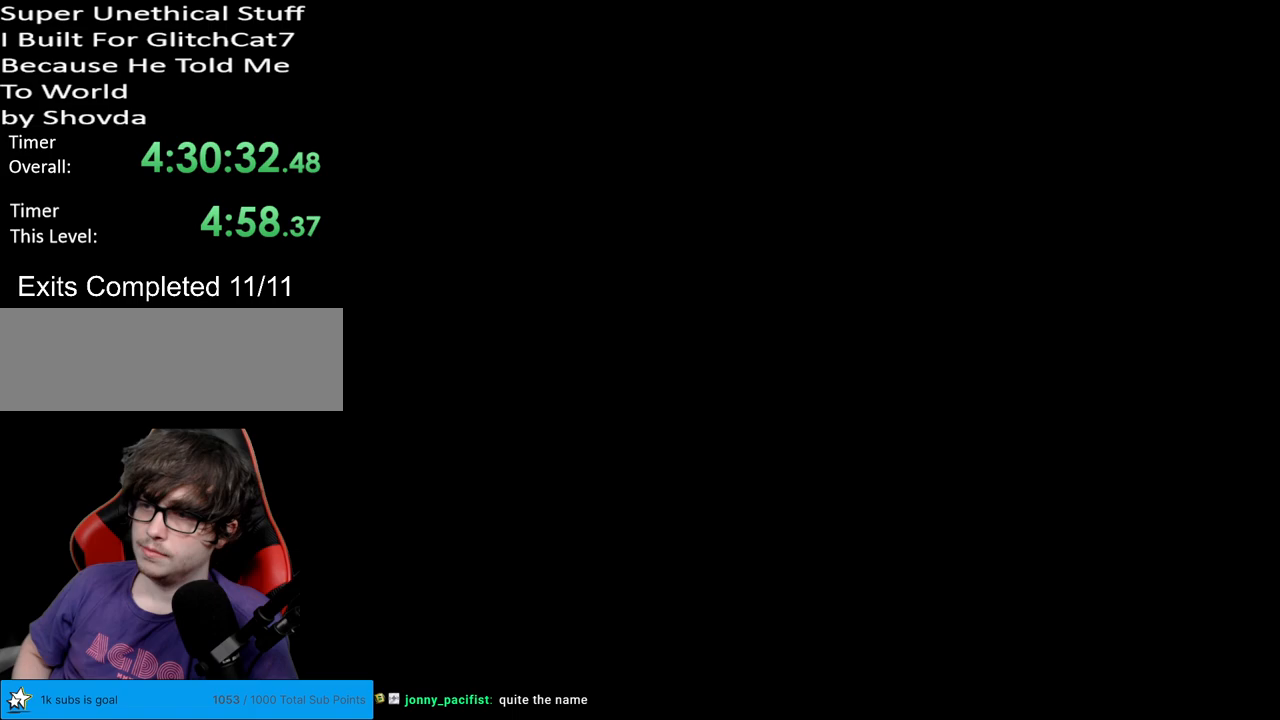
{"buttons": [], "events": []}
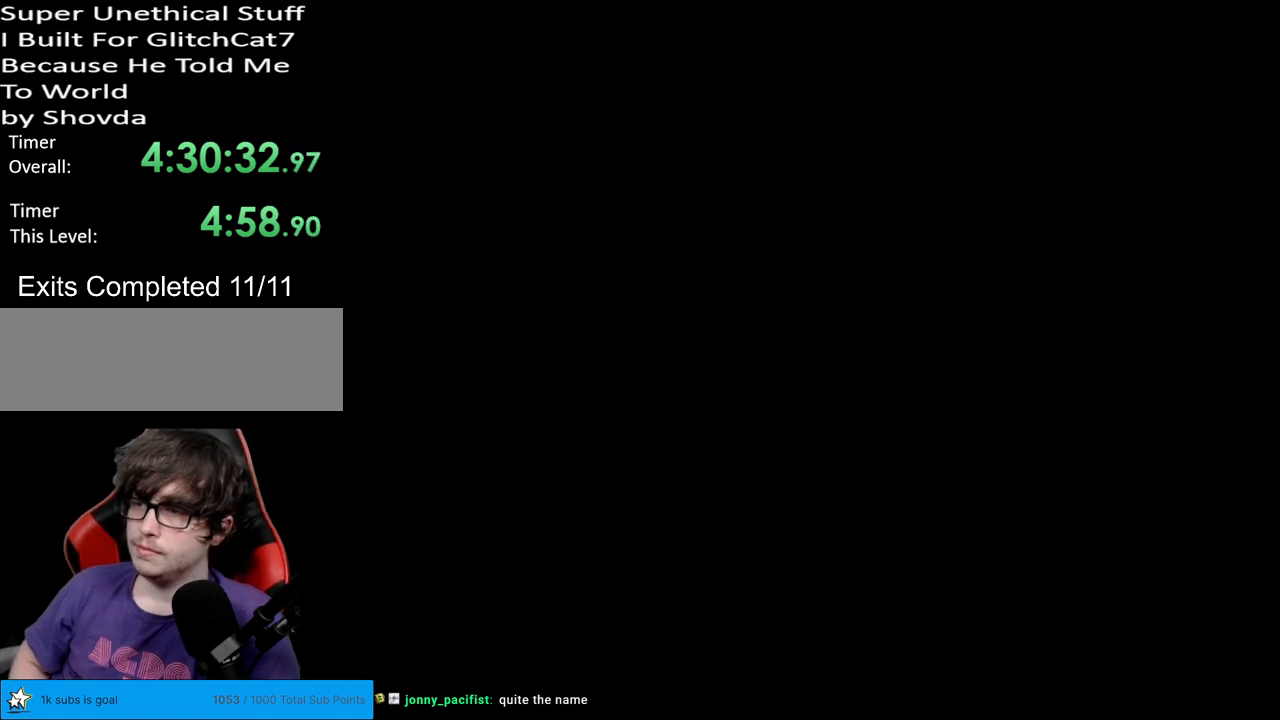
{"buttons": [], "events": []}
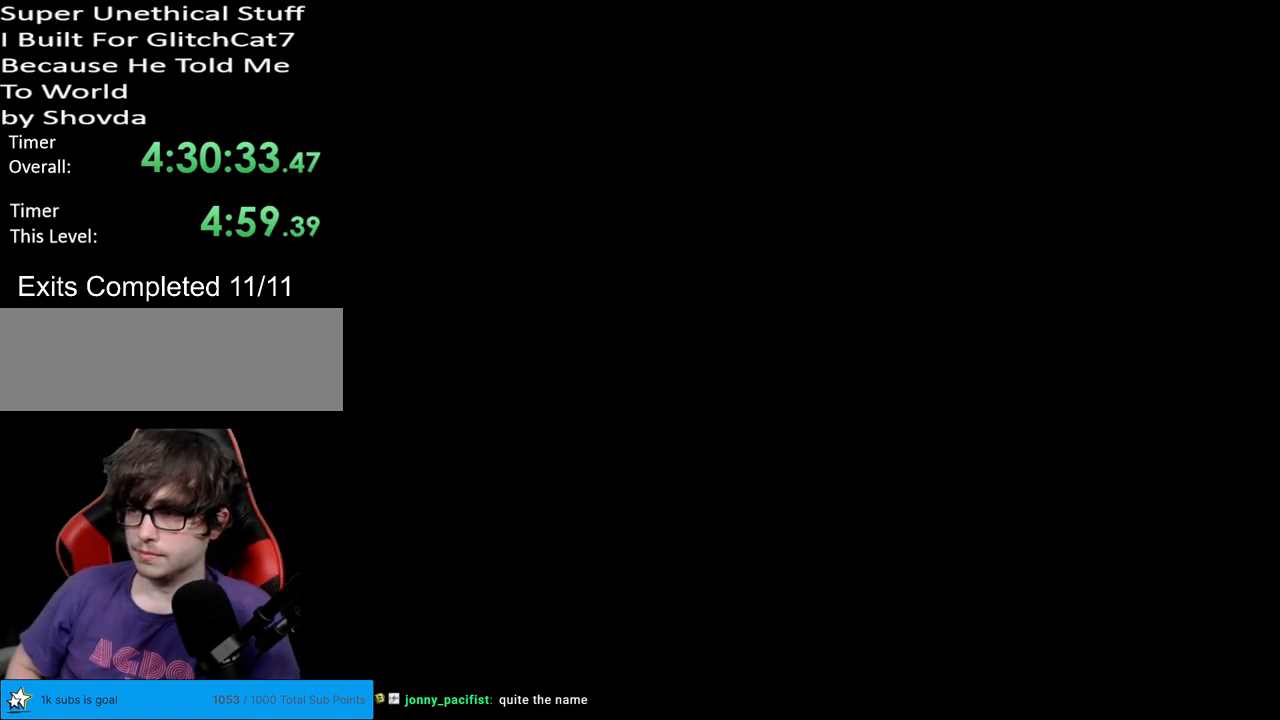
{"buttons": ["Y", "DPAD_RIGHT"], "events": [[417, "Y", "down"], [467, "DPAD_RIGHT", "down"]]}
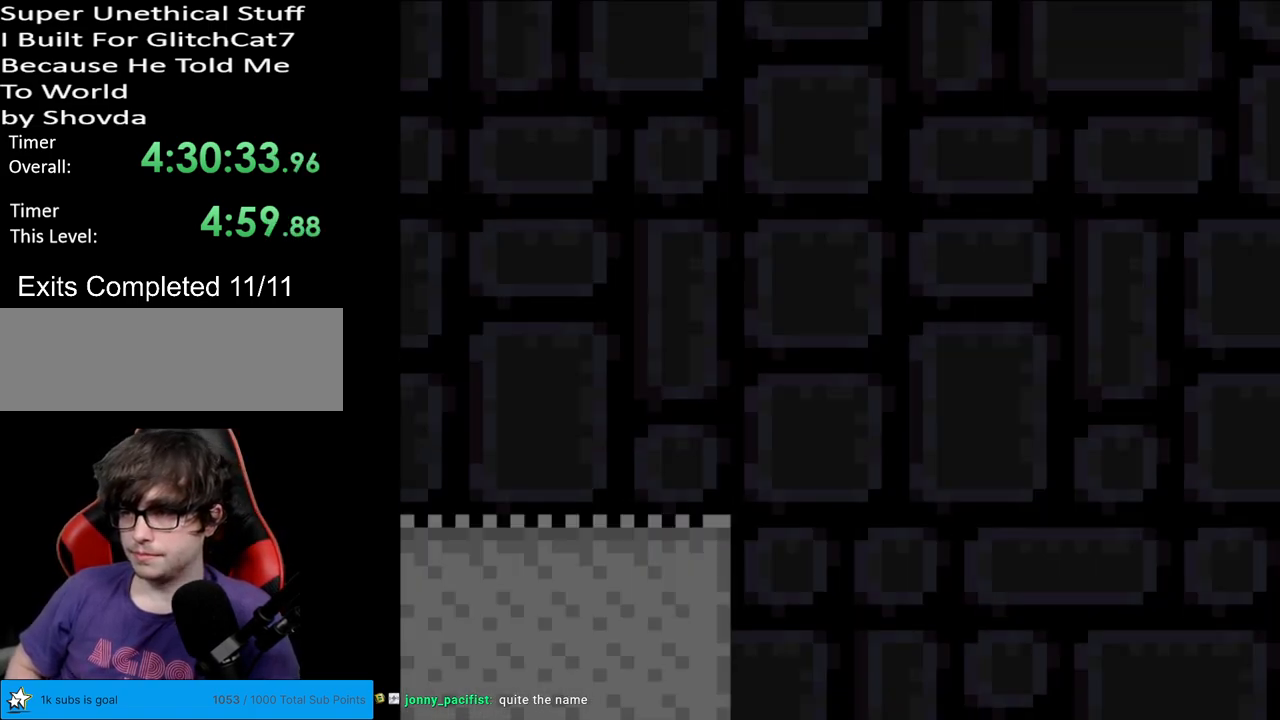
{"buttons": ["Y", "DPAD_RIGHT"], "events": []}
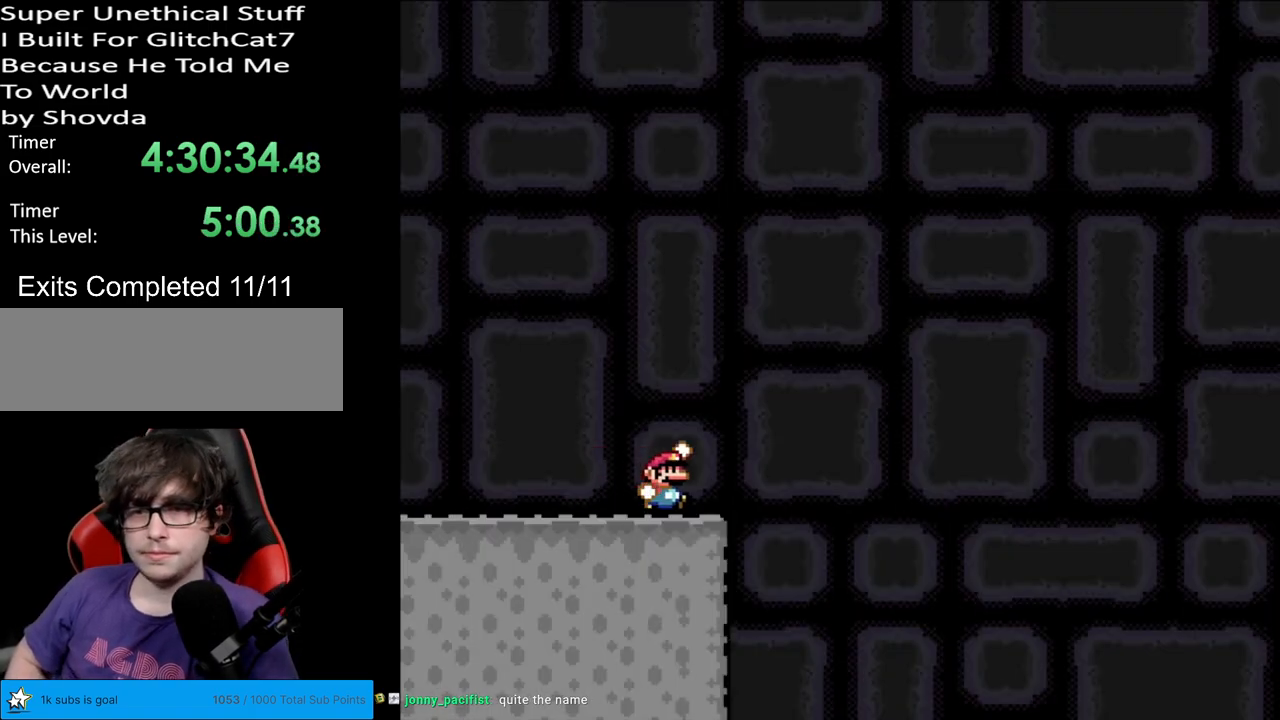
{"buttons": ["B", "Y"], "events": [[33, "B", "down"], [100, "DPAD_RIGHT", "up"], [133, "DPAD_LEFT", "down"], [400, "DPAD_LEFT", "up"]]}
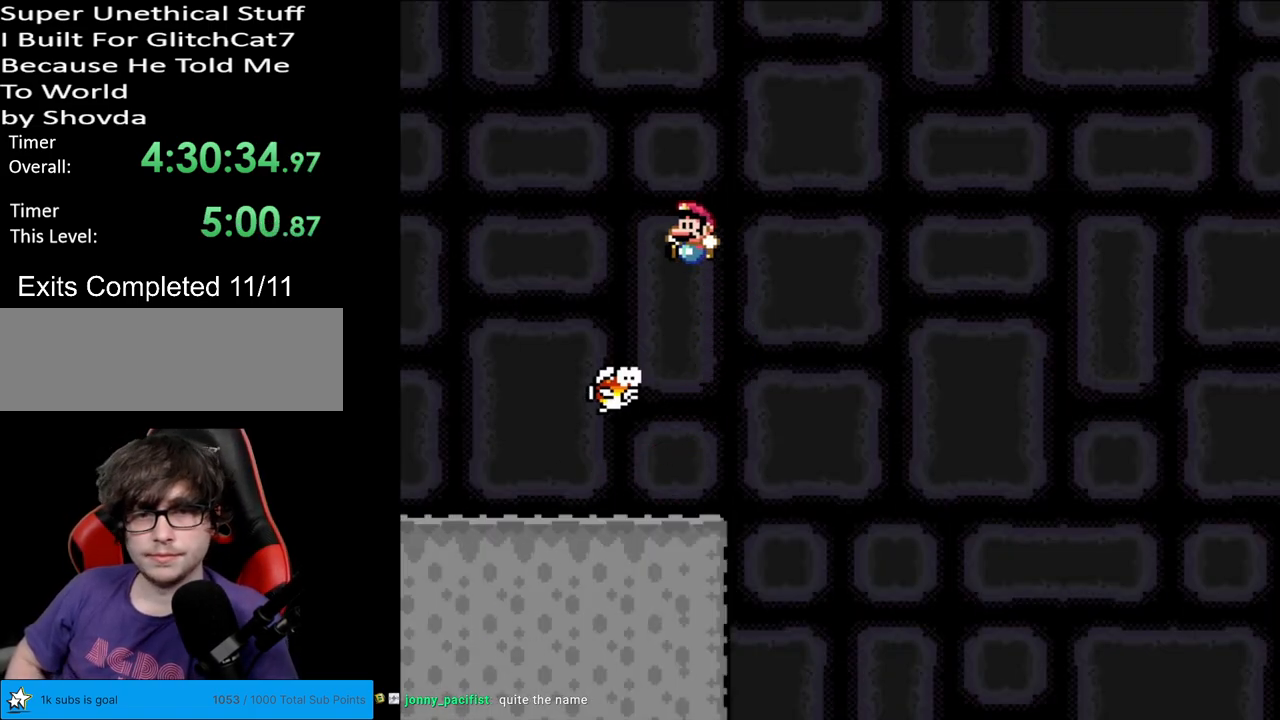
{"buttons": ["B", "Y", "DPAD_RIGHT"], "events": [[167, "DPAD_RIGHT", "down"]]}
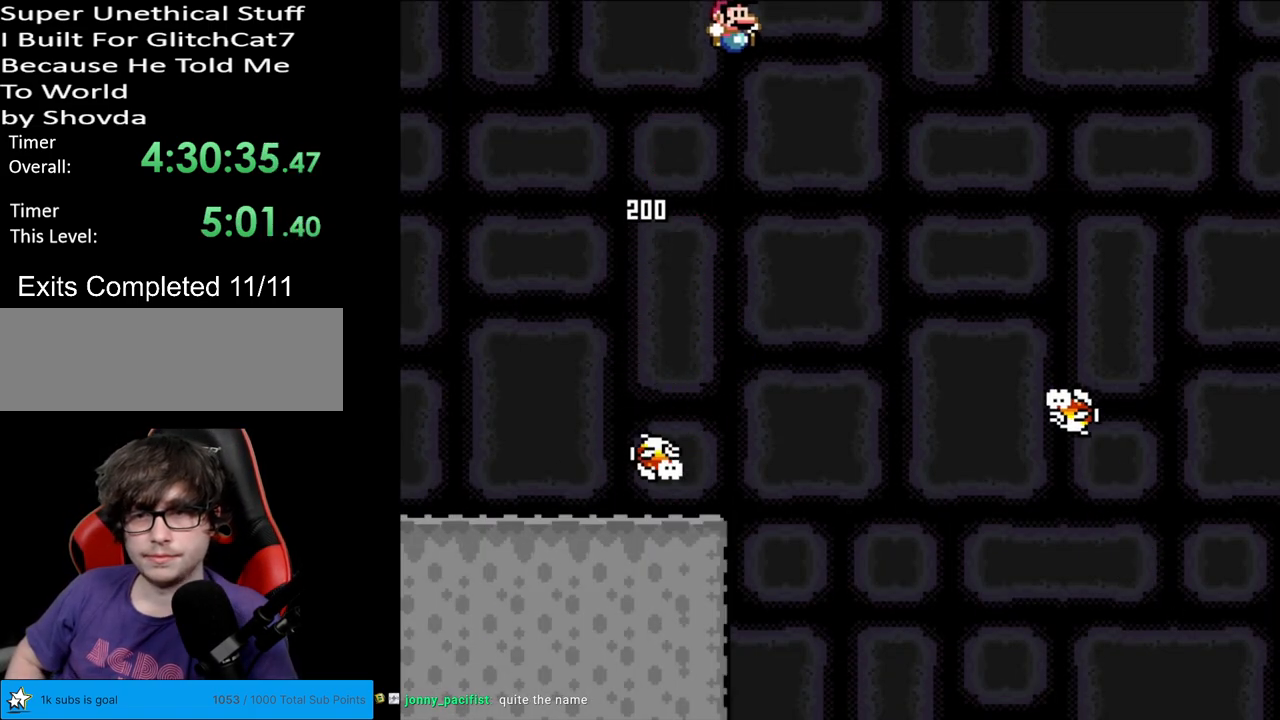
{"buttons": ["B", "Y", "DPAD_LEFT"], "events": [[367, "DPAD_LEFT", "down"], [367, "DPAD_RIGHT", "up"]]}
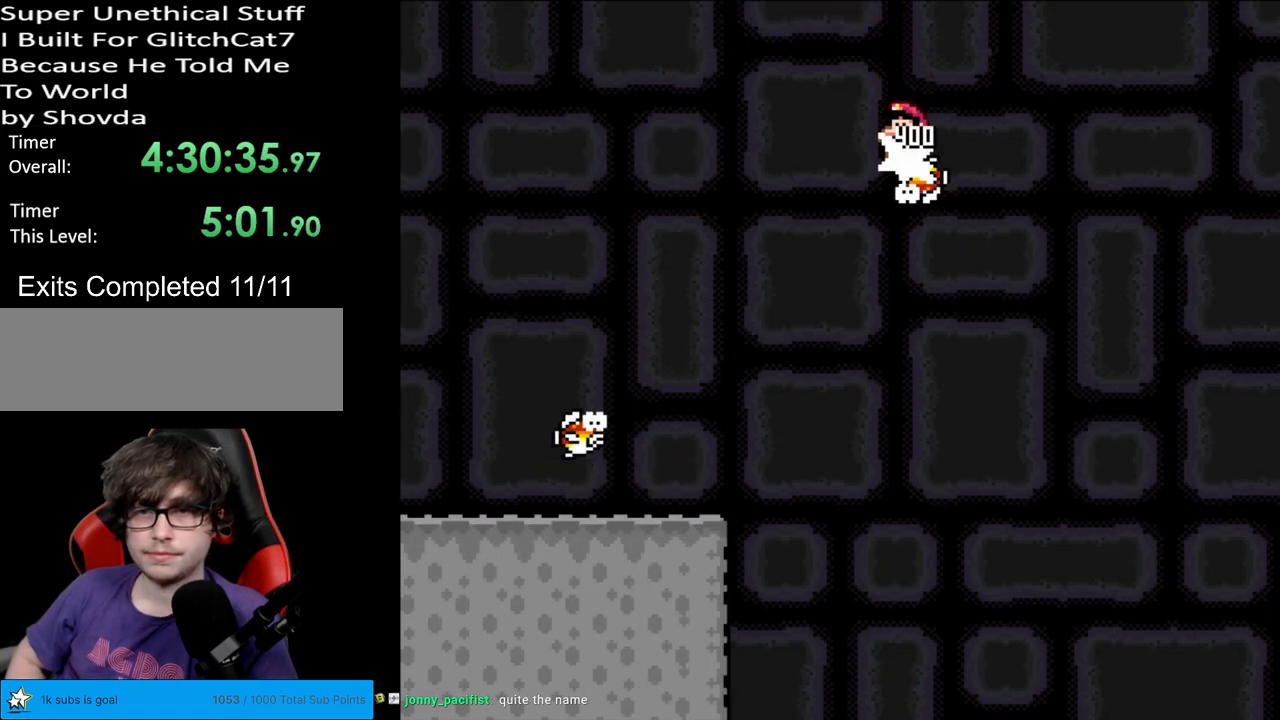
{"buttons": ["B", "Y"], "events": [[50, "DPAD_LEFT", "up"]]}
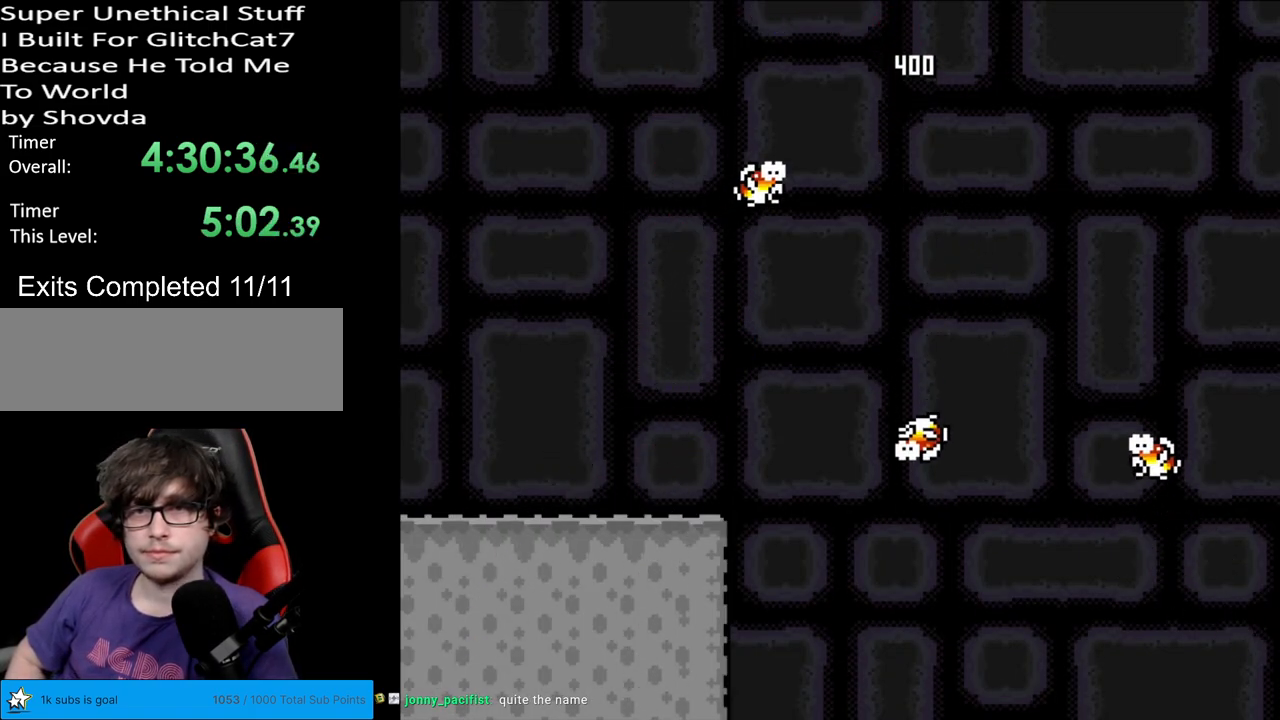
{"buttons": ["B", "Y"], "events": [[167, "DPAD_RIGHT", "down"], [300, "DPAD_RIGHT", "up"]]}
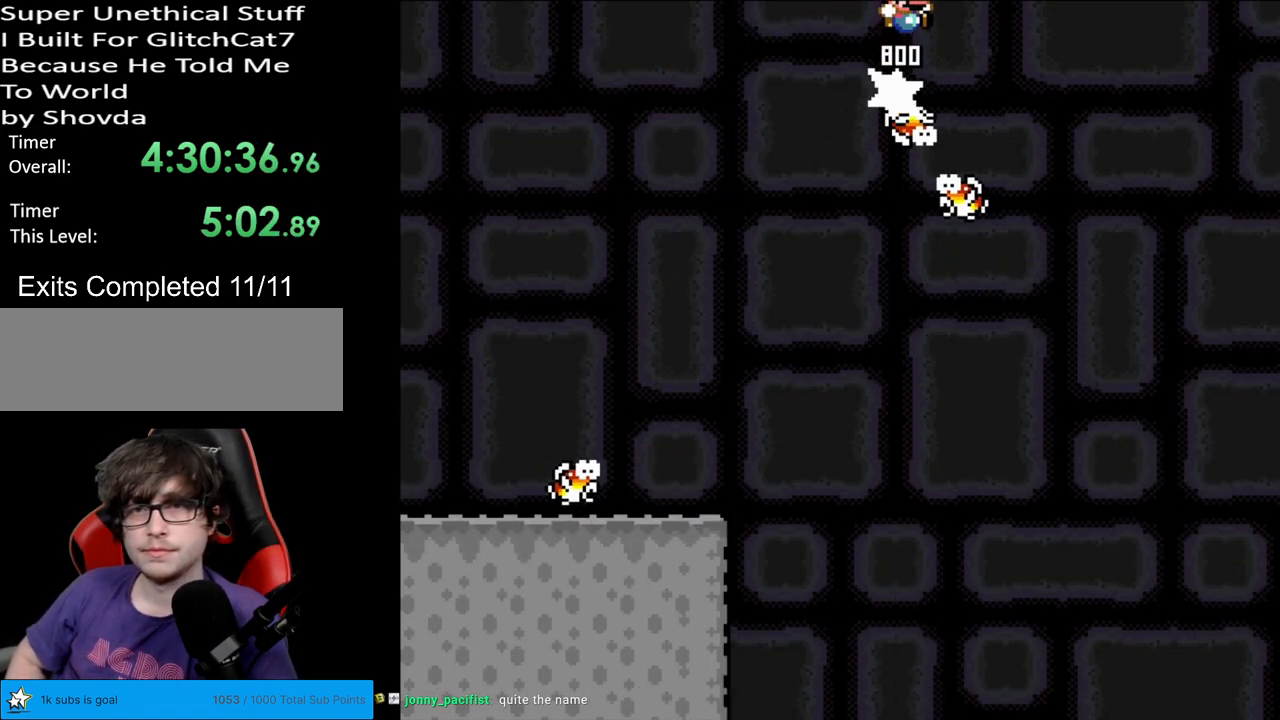
{"buttons": ["B", "Y"], "events": [[50, "B", "up"], [67, "DPAD_LEFT", "down"], [433, "B", "down"], [500, "DPAD_LEFT", "up"]]}
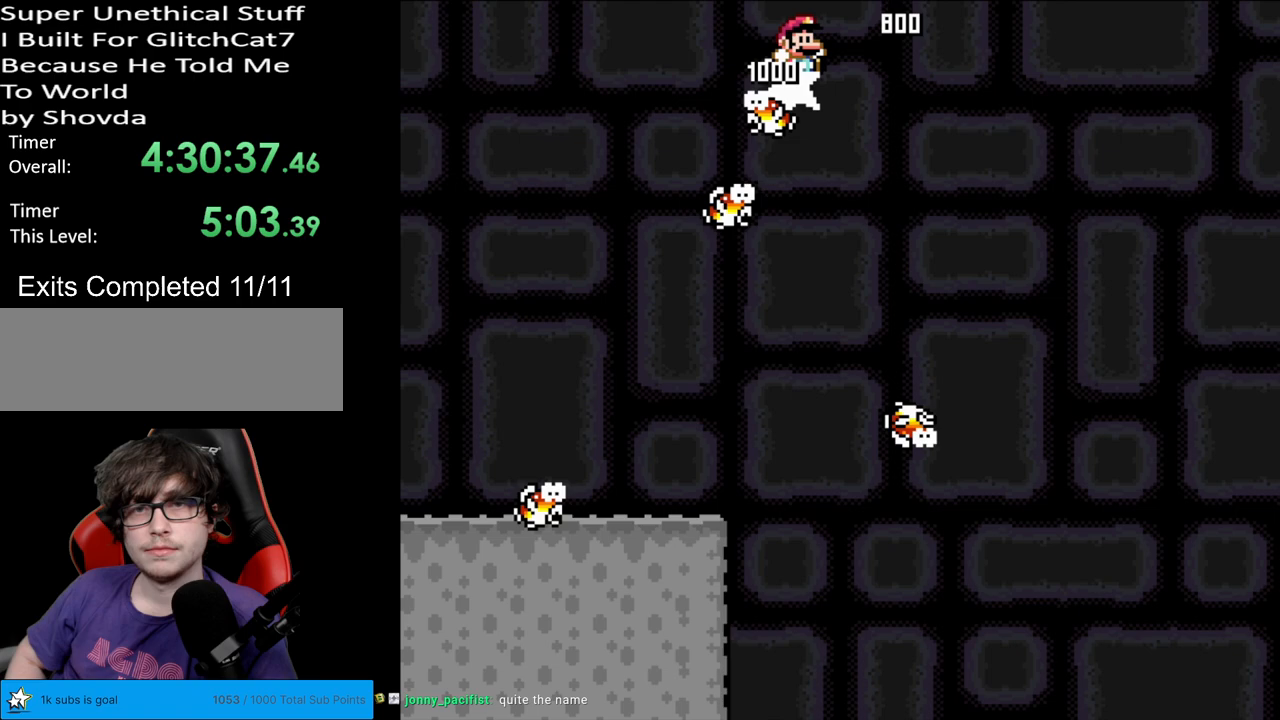
{"buttons": ["Y", "DPAD_RIGHT"], "events": [[33, "DPAD_RIGHT", "down"], [383, "B", "up"]]}
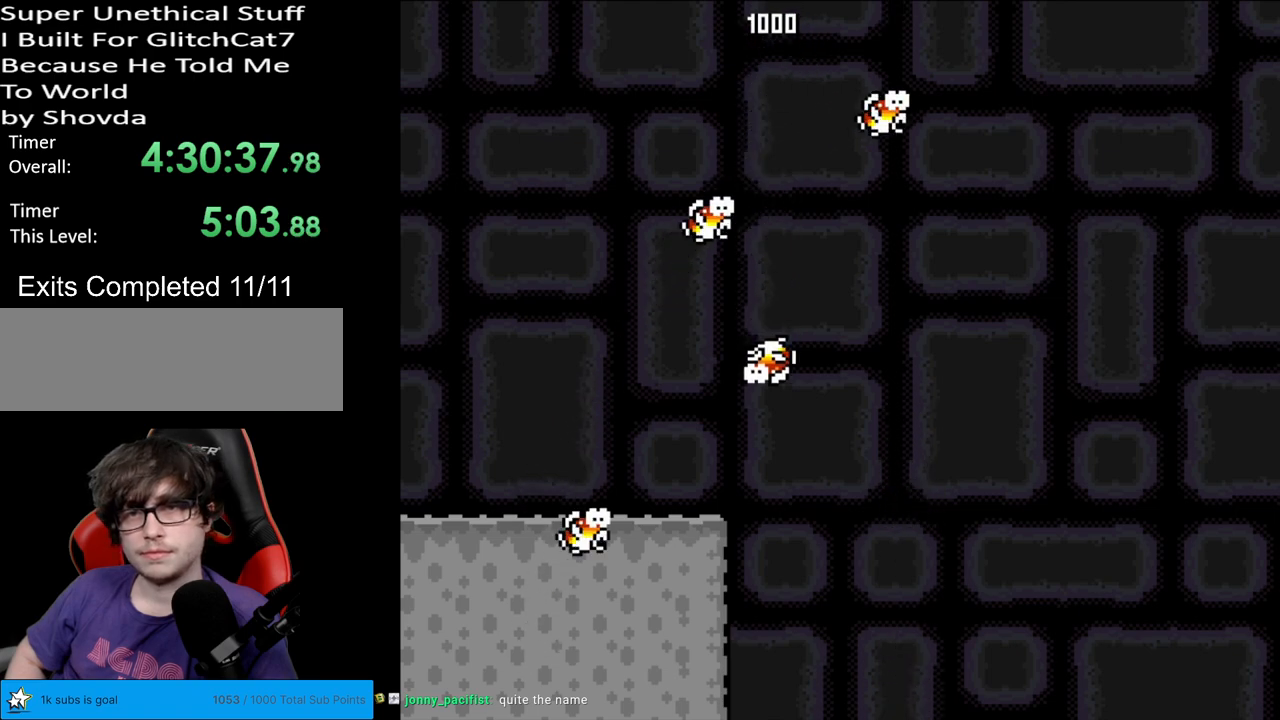
{"buttons": ["B", "Y", "DPAD_RIGHT"], "events": [[183, "DPAD_LEFT", "down"], [183, "DPAD_RIGHT", "up"], [183, "DPAD_UP", "down"], [217, "DPAD_UP", "up"], [250, "B", "down"], [283, "DPAD_LEFT", "up"], [317, "DPAD_RIGHT", "down"]]}